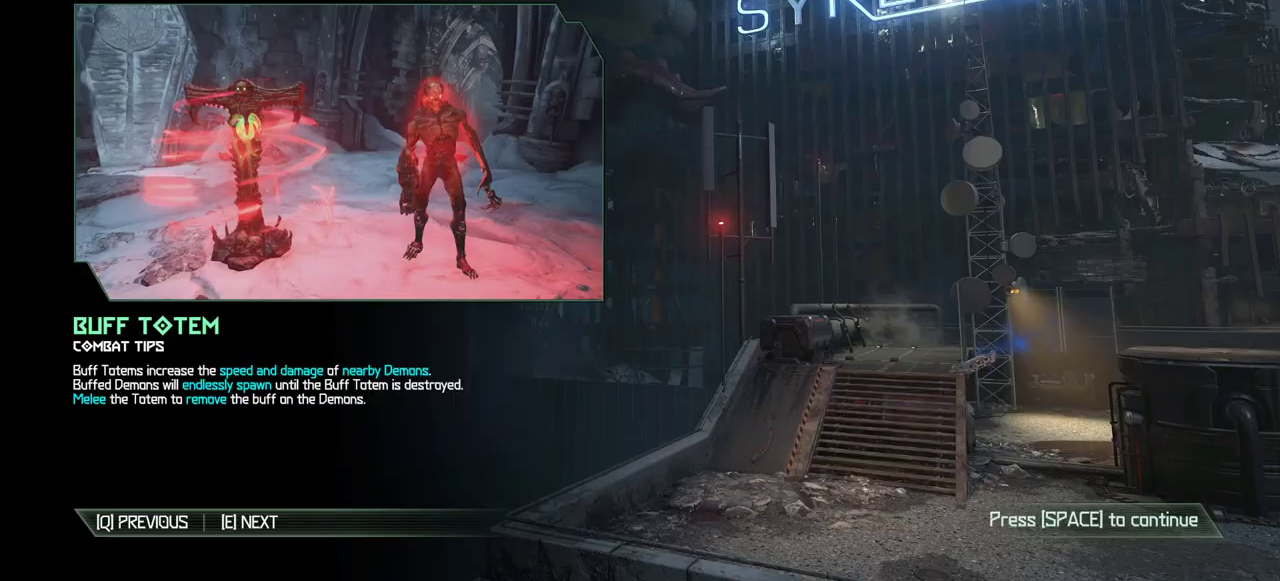
Gameplay with keyboard and mouse; each line is a JSON object with the keys and mouse buttons held at the frame after it. "events" lists presses ("down") and releases ("up") of "bfg", "bl", "bw", "cg", "cs", "csg", "dash", "fb", "fw", "hc", "jump", "l", "mel", "mod", "pr", "r", "rl", "ssg" and "mouse_wheel" between this image and that frame as [ms after this image, input, new state], when the widget could be followed in between. "mouse_wheel" = the "wheel" button of the "mouse" list. No other keys are recorded. "wheel" means that the mouse wheel is clicked or scrolled. Key names are as the overlay labels them; some are game actions (e.g. jump) rather than physical keys. Not read: mouse_move.
{"keys": [], "mouse": [], "events": []}
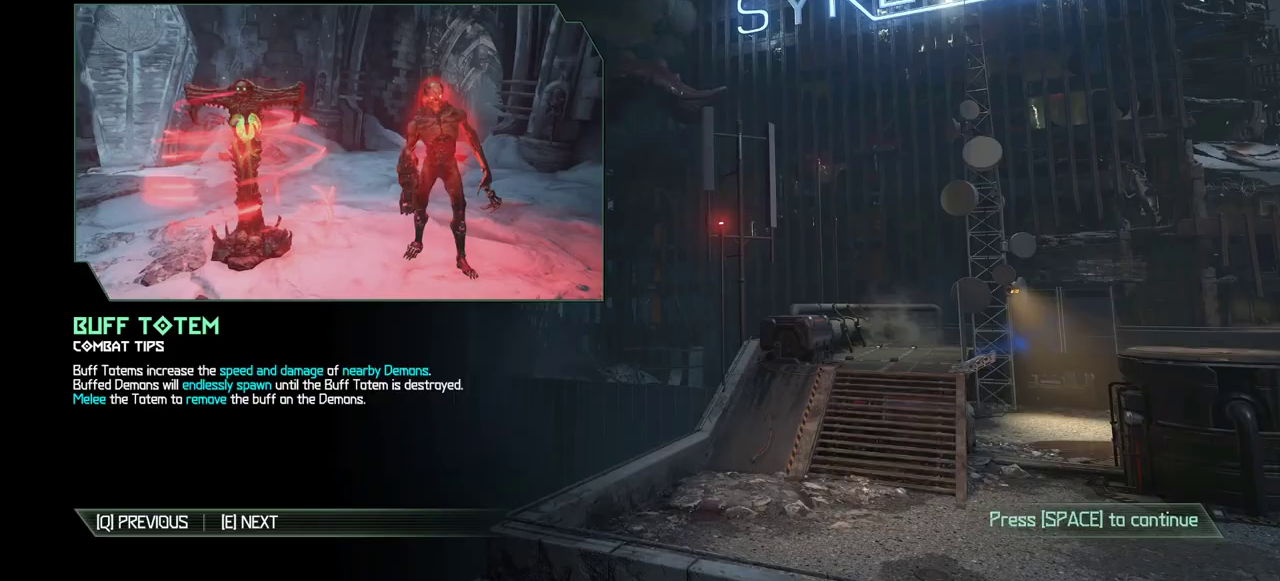
{"keys": [], "mouse": [], "events": [[267, "jump", "down"], [333, "jump", "up"]]}
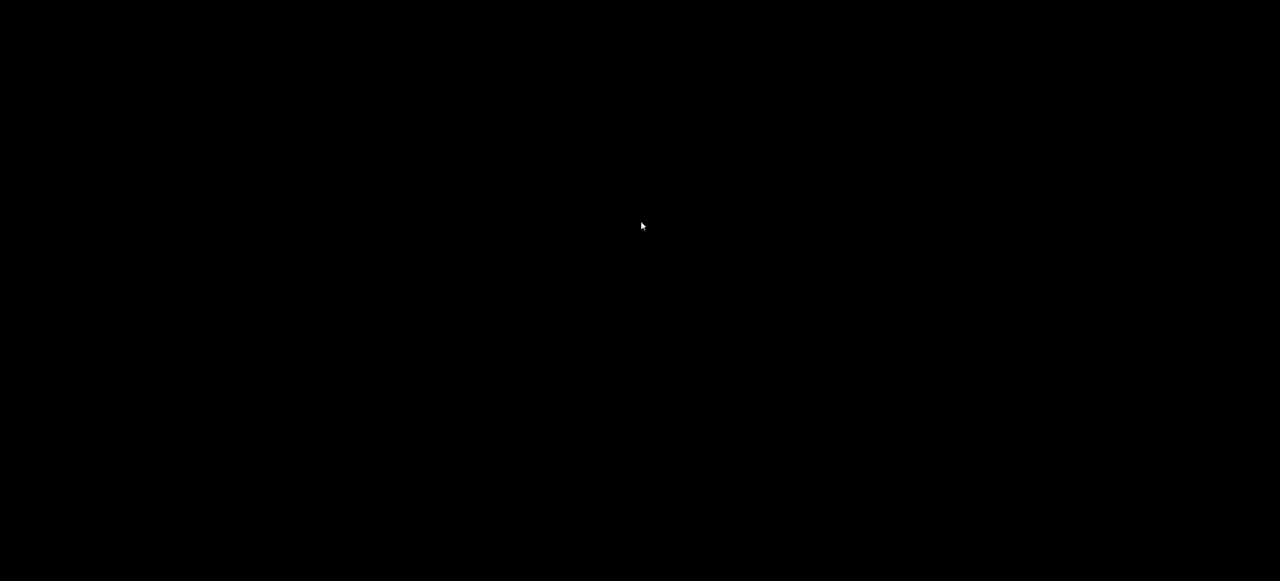
{"keys": [], "mouse": [], "events": []}
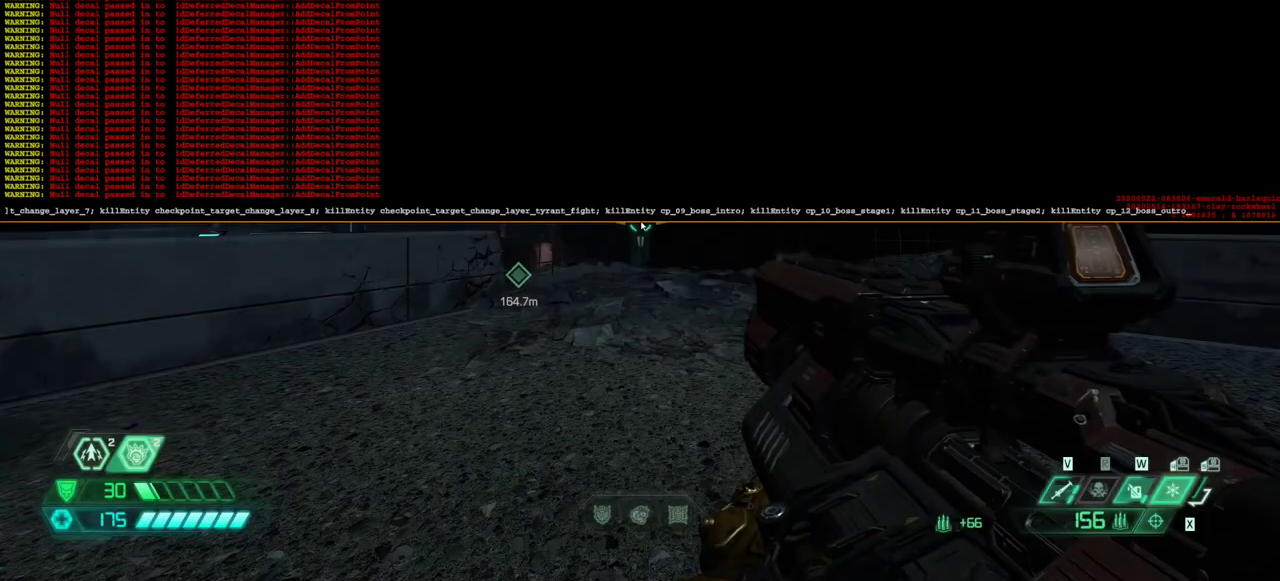
{"keys": ["fw"], "mouse": [], "events": [[433, "fw", "down"]]}
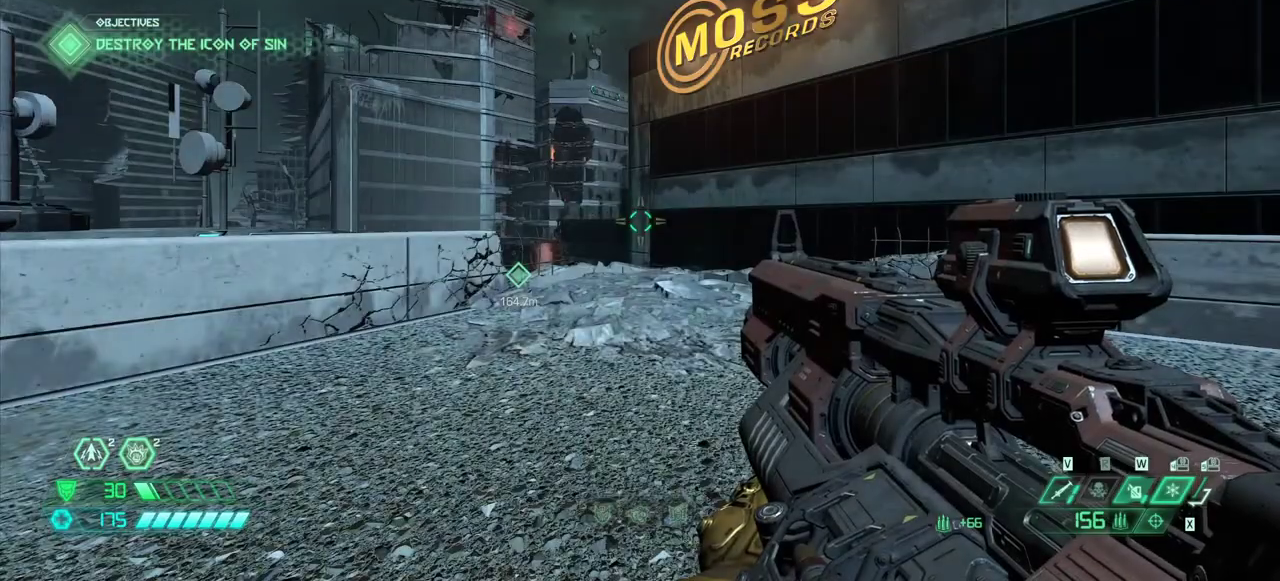
{"keys": ["fw"], "mouse": [], "events": []}
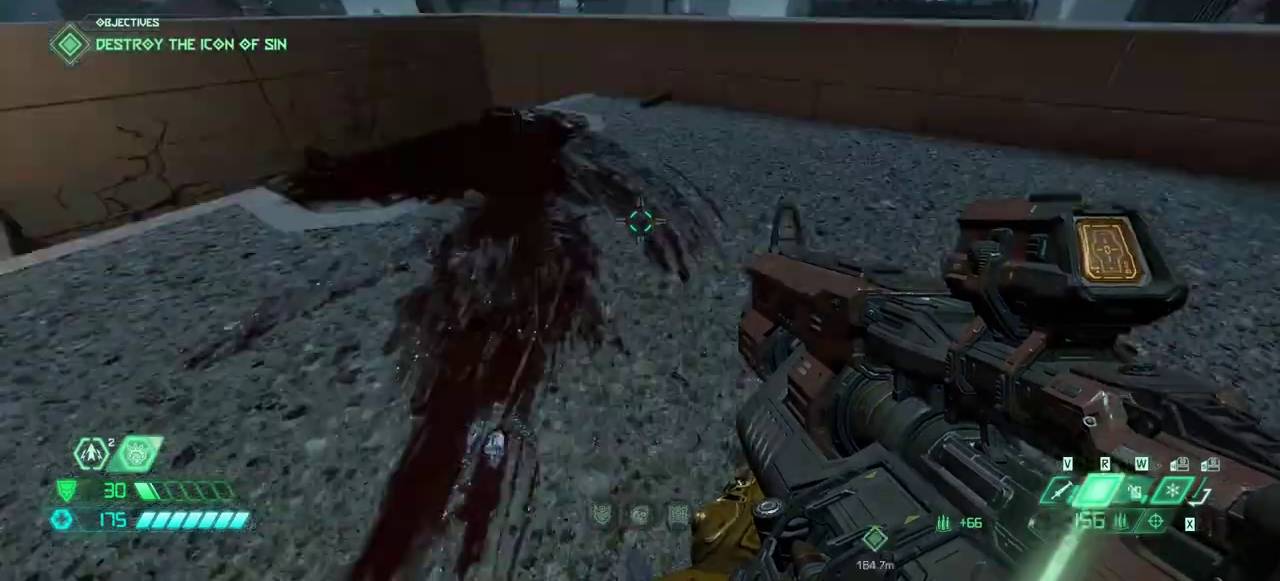
{"keys": ["dash", "fw"], "mouse": [], "events": [[433, "dash", "down"]]}
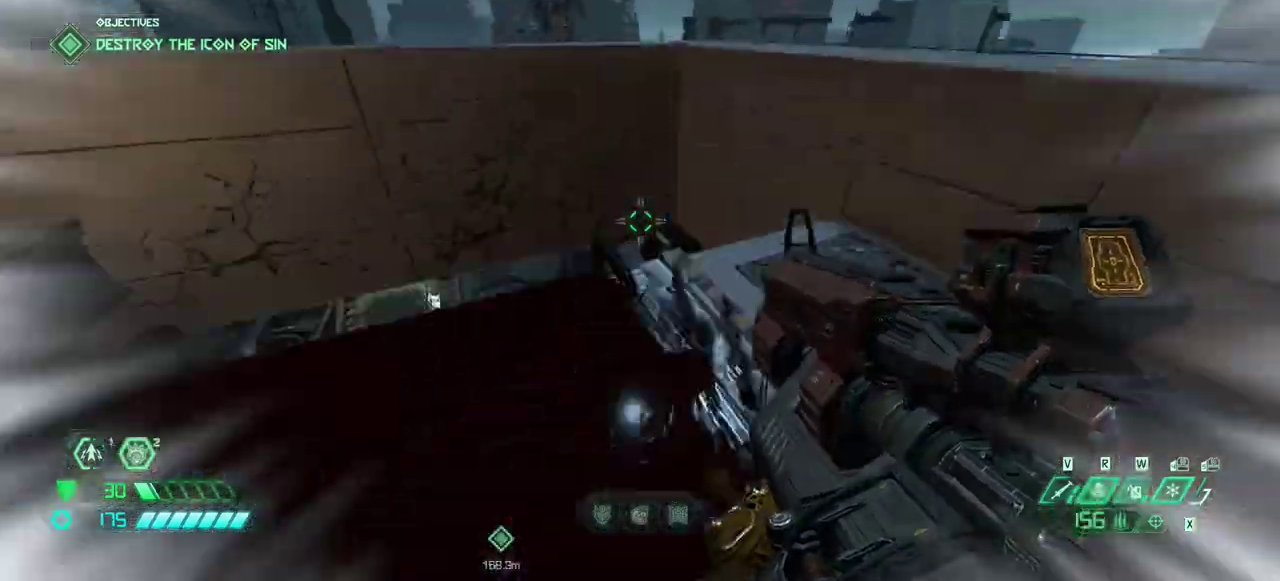
{"keys": ["fw"], "mouse": [], "events": [[67, "dash", "up"], [167, "l", "down"], [400, "l", "up"]]}
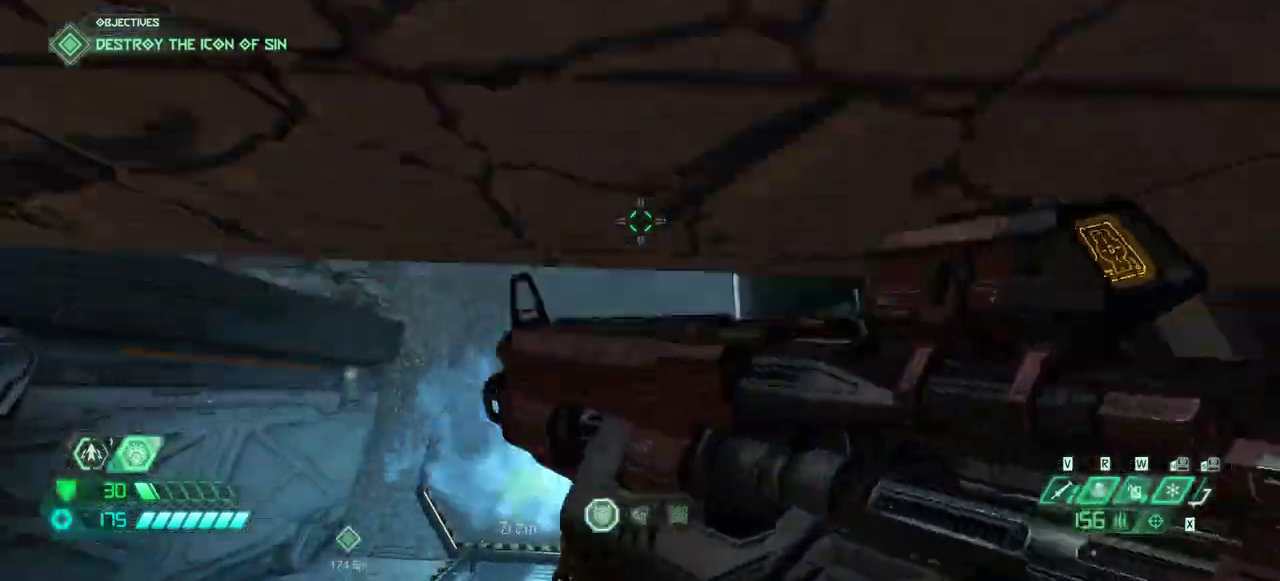
{"keys": ["fw"], "mouse": [], "events": [[33, "r", "down"], [233, "r", "up"]]}
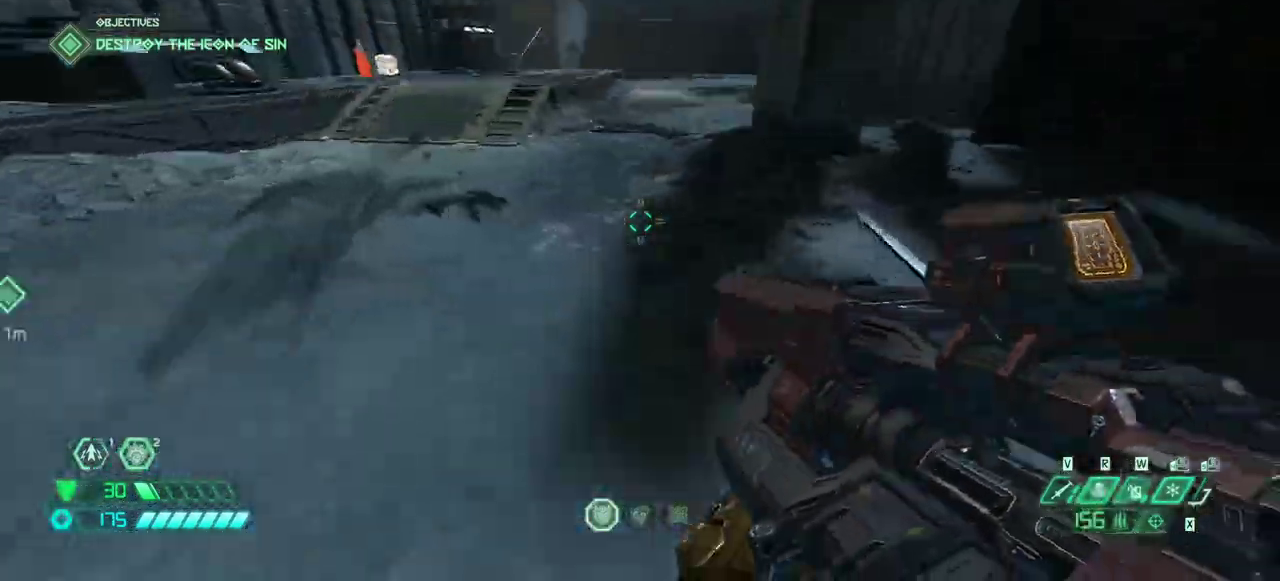
{"keys": ["l"], "mouse": [], "events": [[167, "l", "down"], [400, "fw", "up"]]}
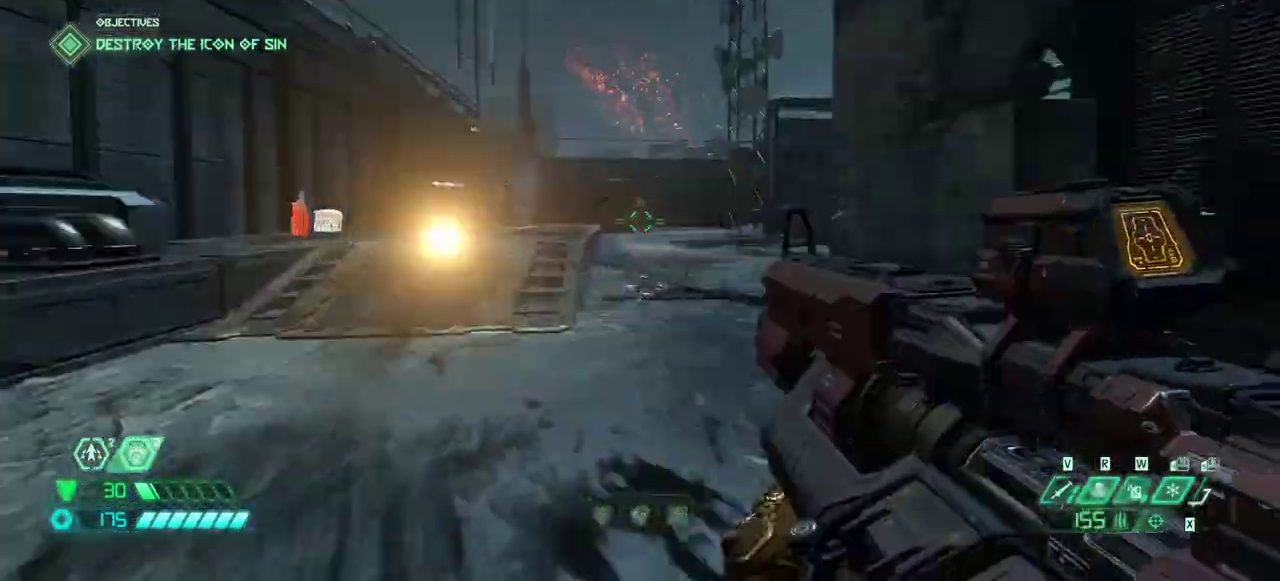
{"keys": ["fw", "l"], "mouse": [], "events": [[500, "fw", "down"]]}
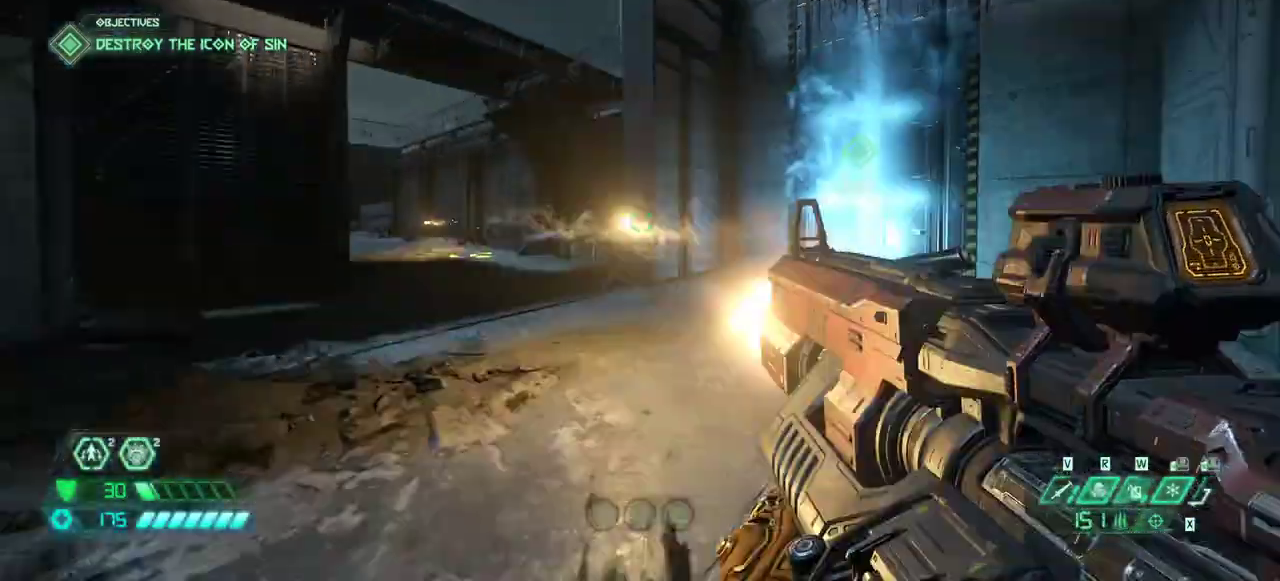
{"keys": ["fw"], "mouse": [], "events": [[200, "l", "up"], [367, "bl", "down"], [467, "bl", "up"]]}
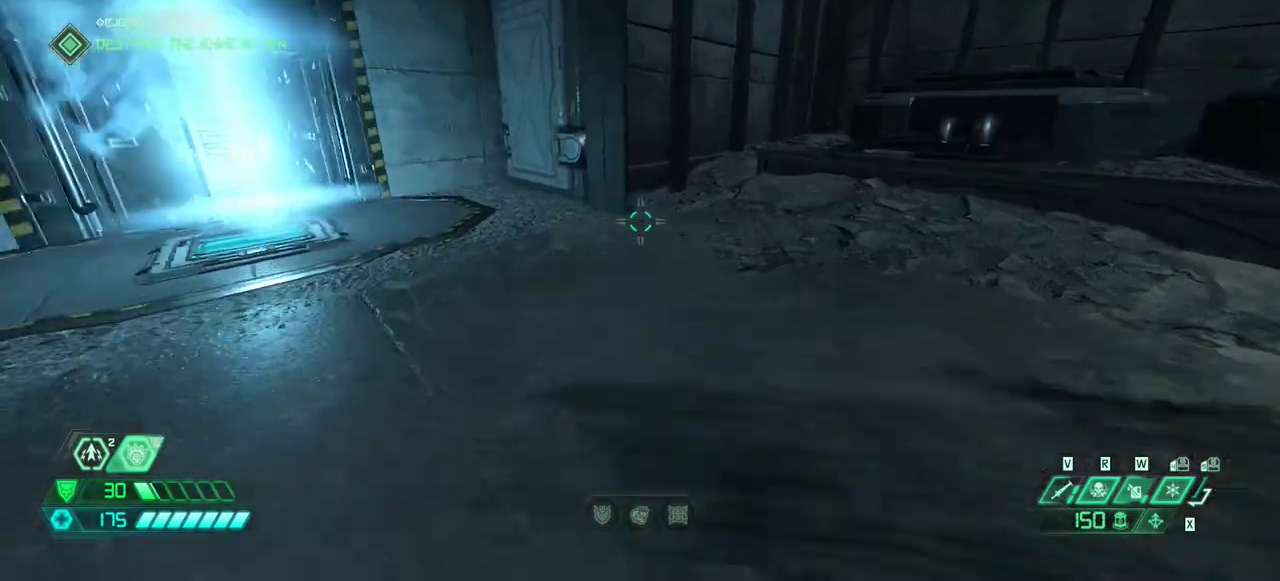
{"keys": ["fw"], "mouse": [], "events": []}
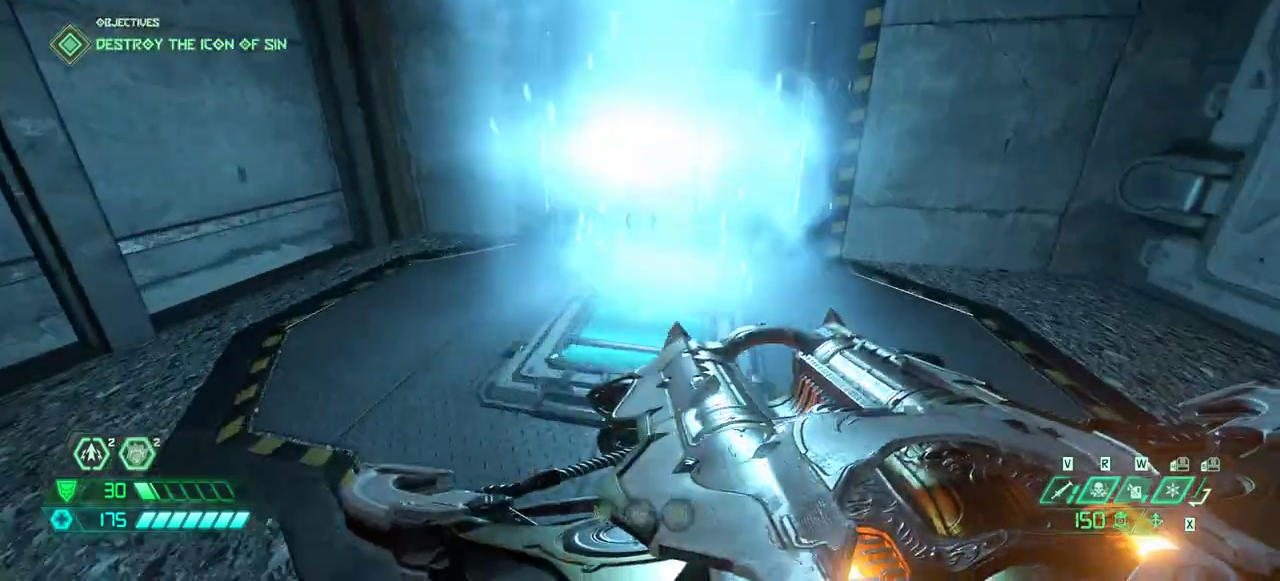
{"keys": ["bw"], "mouse": [], "events": [[100, "fw", "up"], [500, "bw", "down"]]}
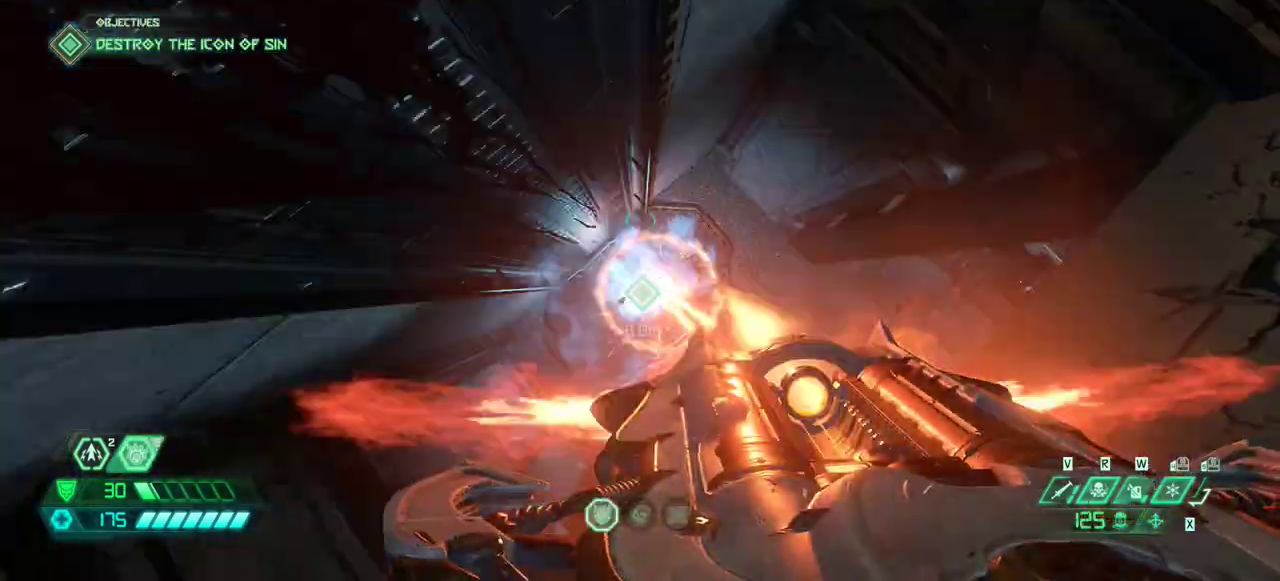
{"keys": ["bw"], "mouse": [], "events": [[200, "hc", "down"], [333, "hc", "up"]]}
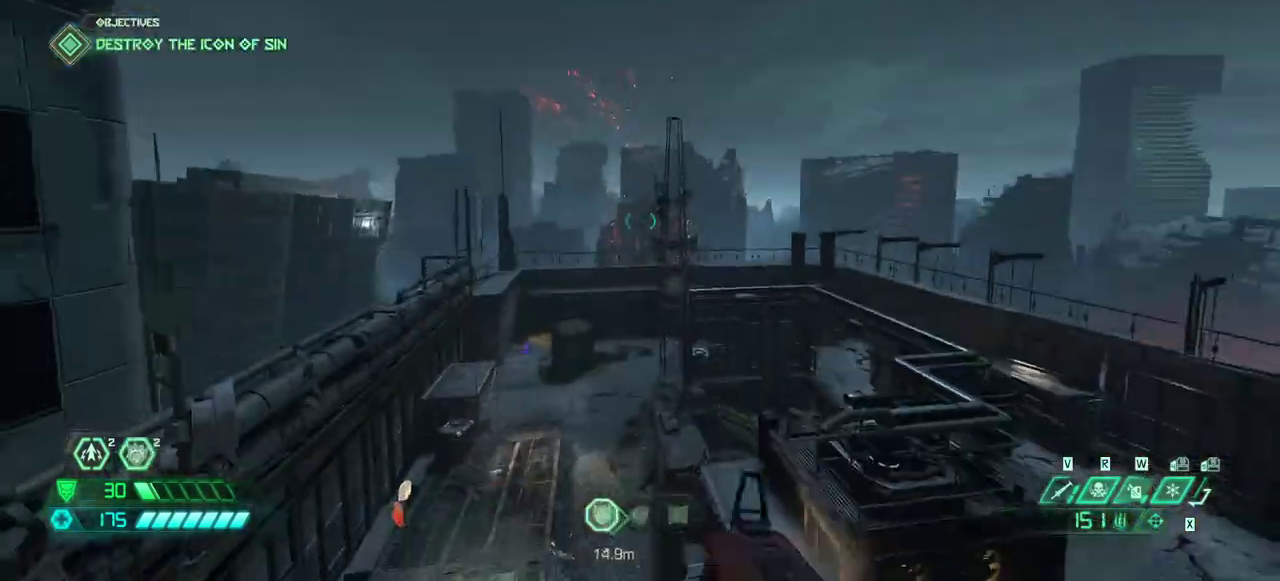
{"keys": ["bw"], "mouse": [], "events": [[100, "bl", "down"], [200, "bl", "up"]]}
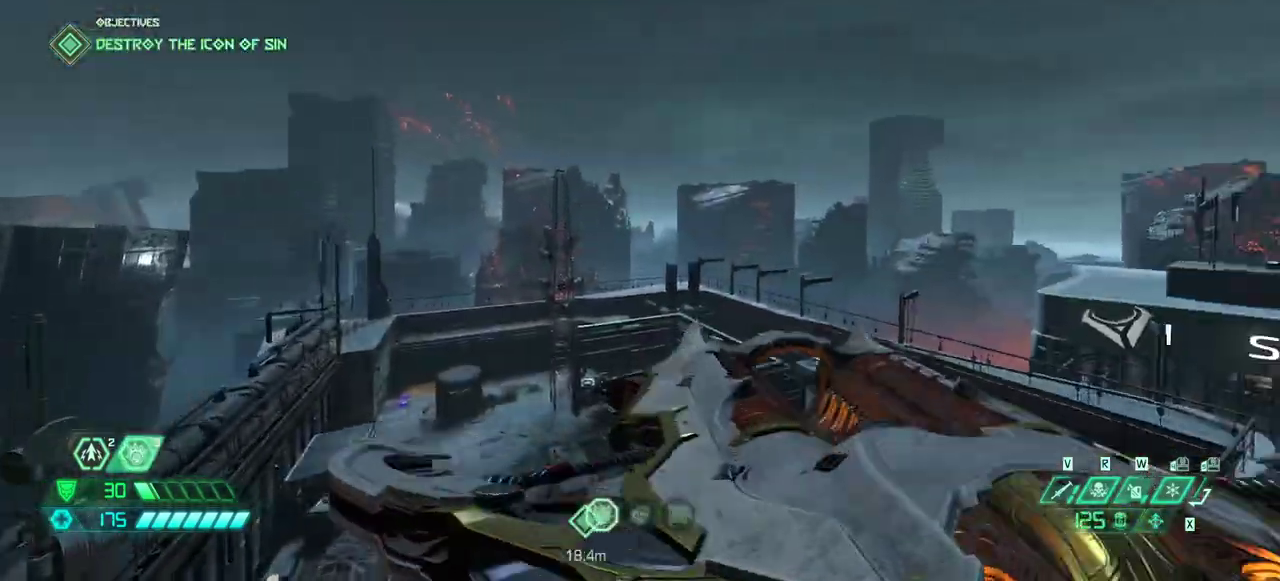
{"keys": ["bw"], "mouse": [], "events": [[300, "hc", "down"], [400, "hc", "up"]]}
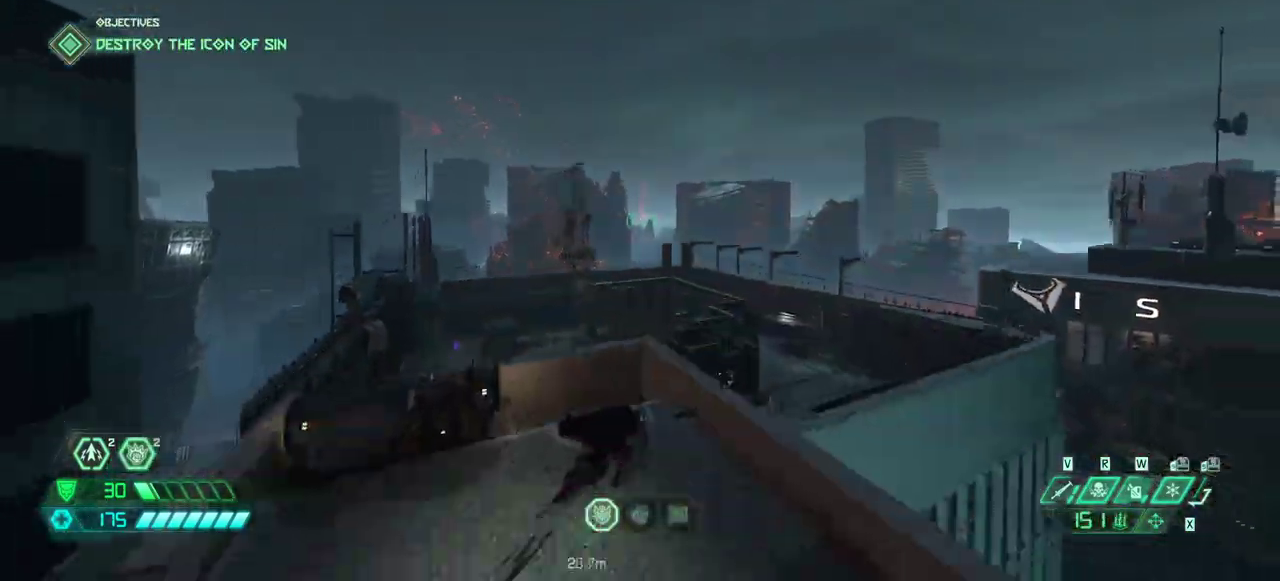
{"keys": ["bw"], "mouse": [], "events": [[133, "bl", "down"], [233, "bl", "up"]]}
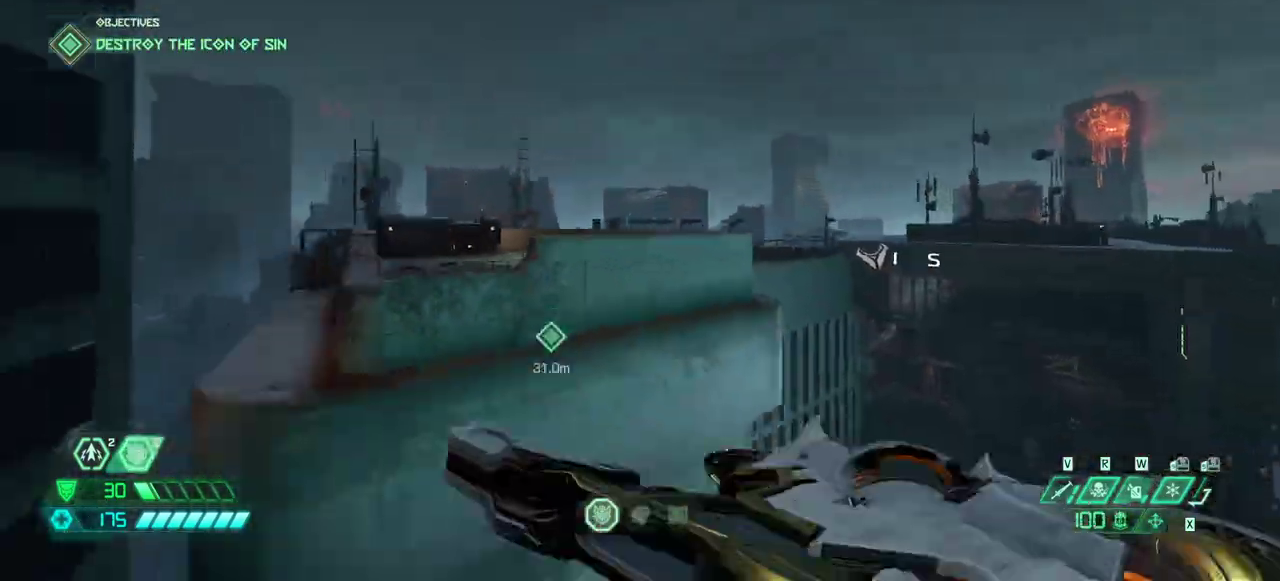
{"keys": [], "mouse": [], "events": [[100, "jump", "down"], [333, "jump", "up"], [400, "bw", "up"]]}
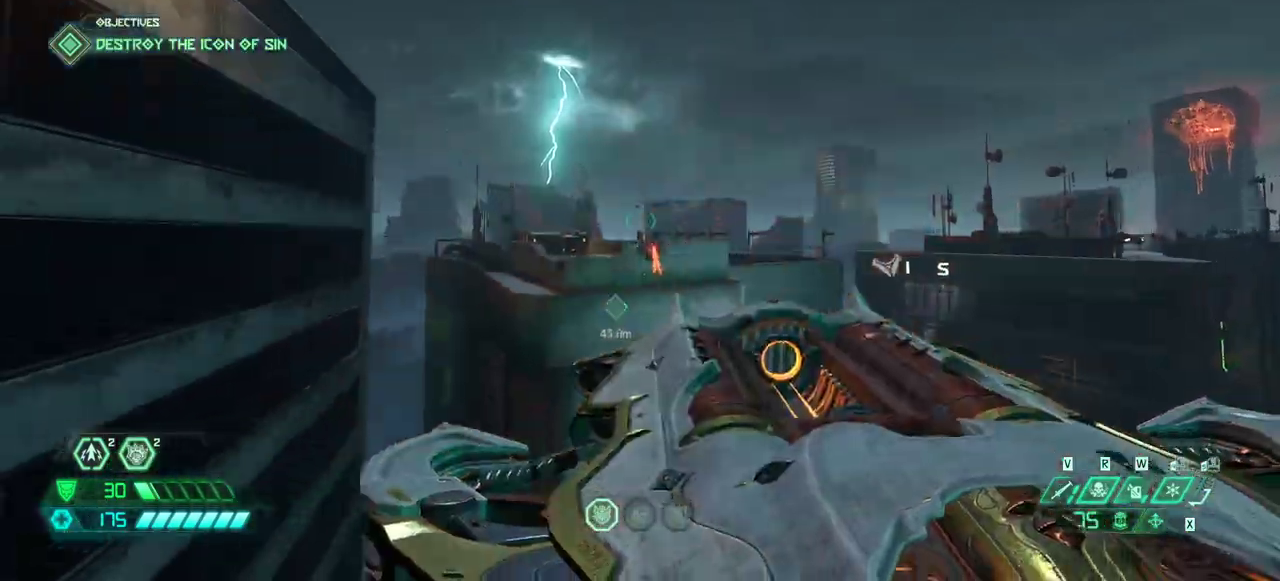
{"keys": ["fw"], "mouse": [], "events": [[500, "fw", "down"]]}
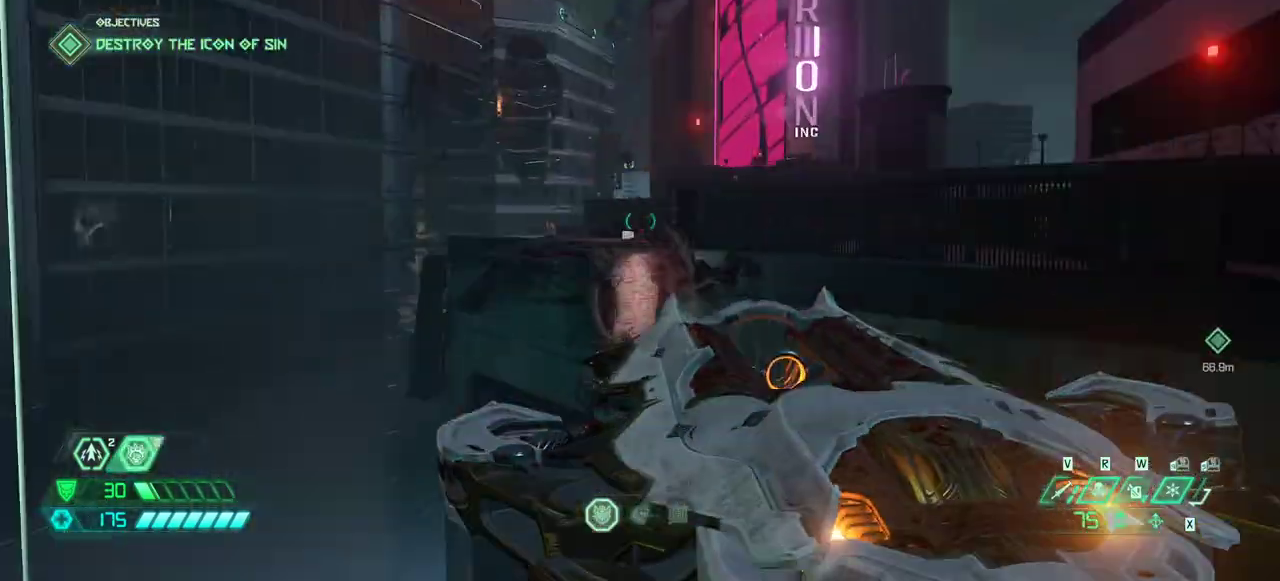
{"keys": ["fw"], "mouse": [], "events": [[367, "dash", "down"], [500, "dash", "up"]]}
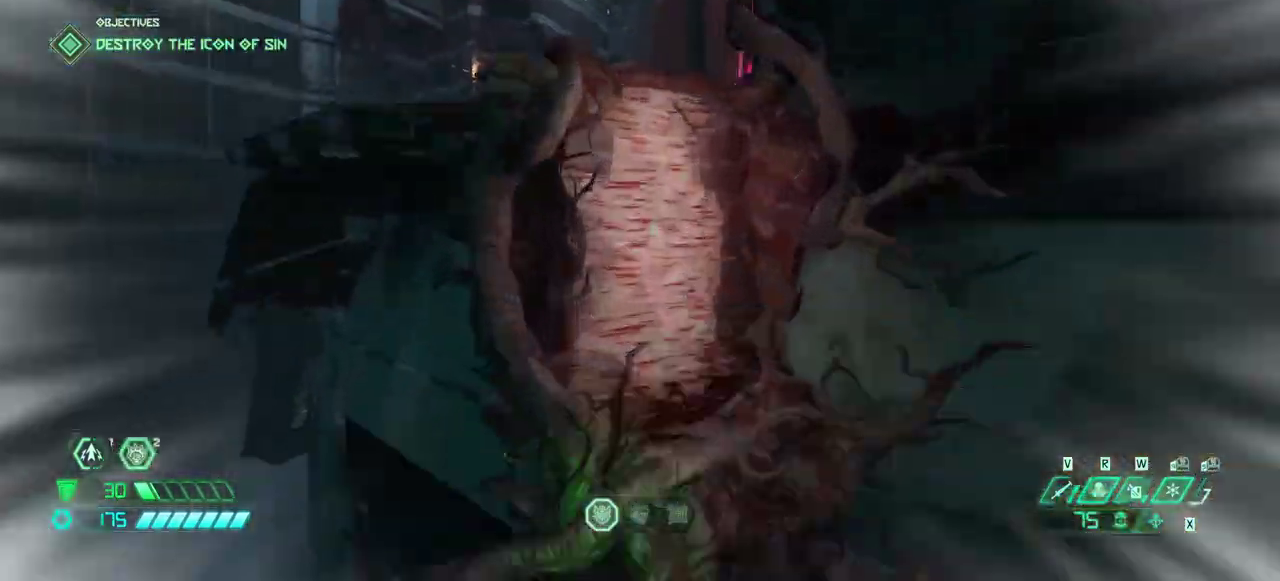
{"keys": ["fw", "jump"], "mouse": [], "events": [[67, "mel", "down"], [167, "mel", "up"], [467, "jump", "down"]]}
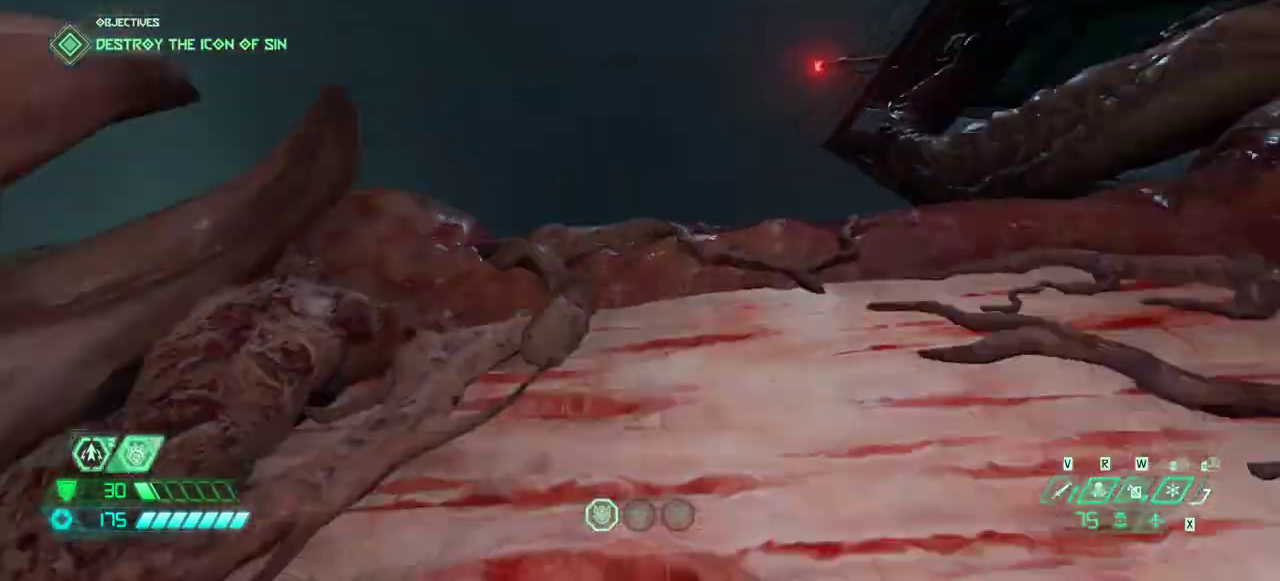
{"keys": ["fw"], "mouse": [], "events": [[133, "jump", "up"]]}
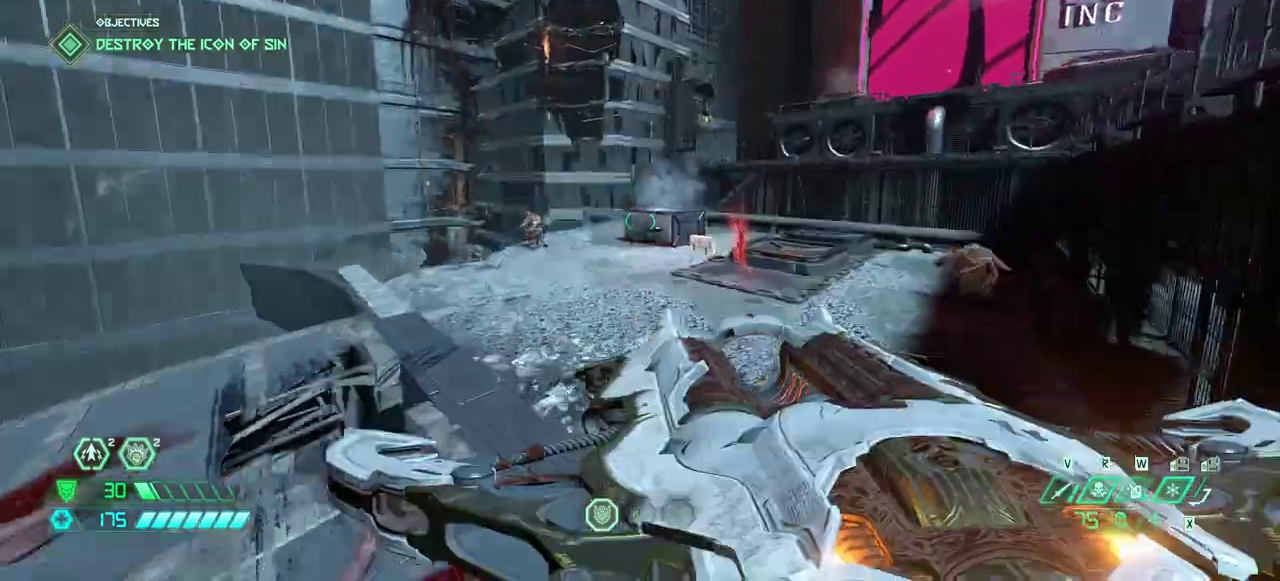
{"keys": ["fw"], "mouse": [], "events": [[100, "dash", "down"], [233, "dash", "up"]]}
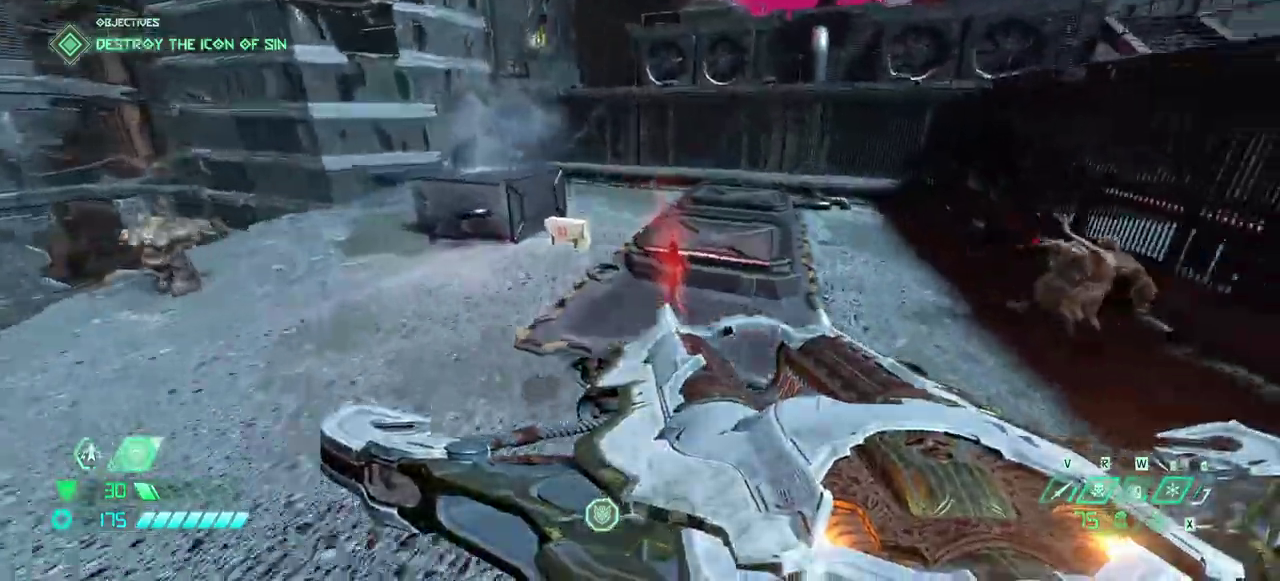
{"keys": ["fw"], "mouse": [], "events": []}
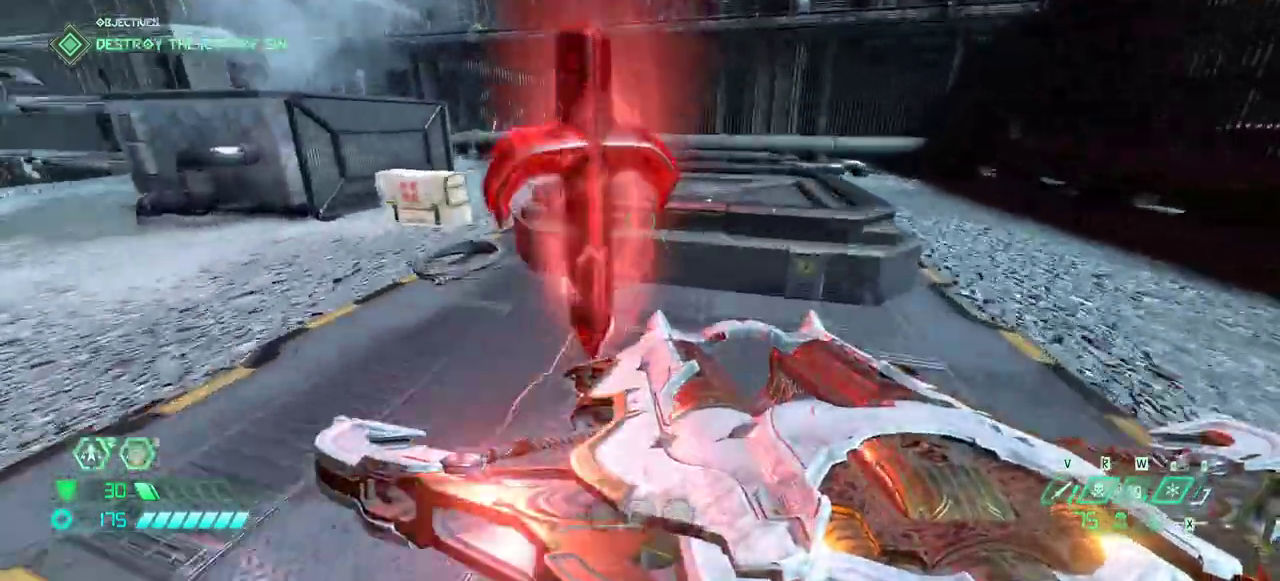
{"keys": ["fb", "fw"], "mouse": [], "events": [[300, "dash", "down"], [400, "dash", "up"], [467, "fb", "down"]]}
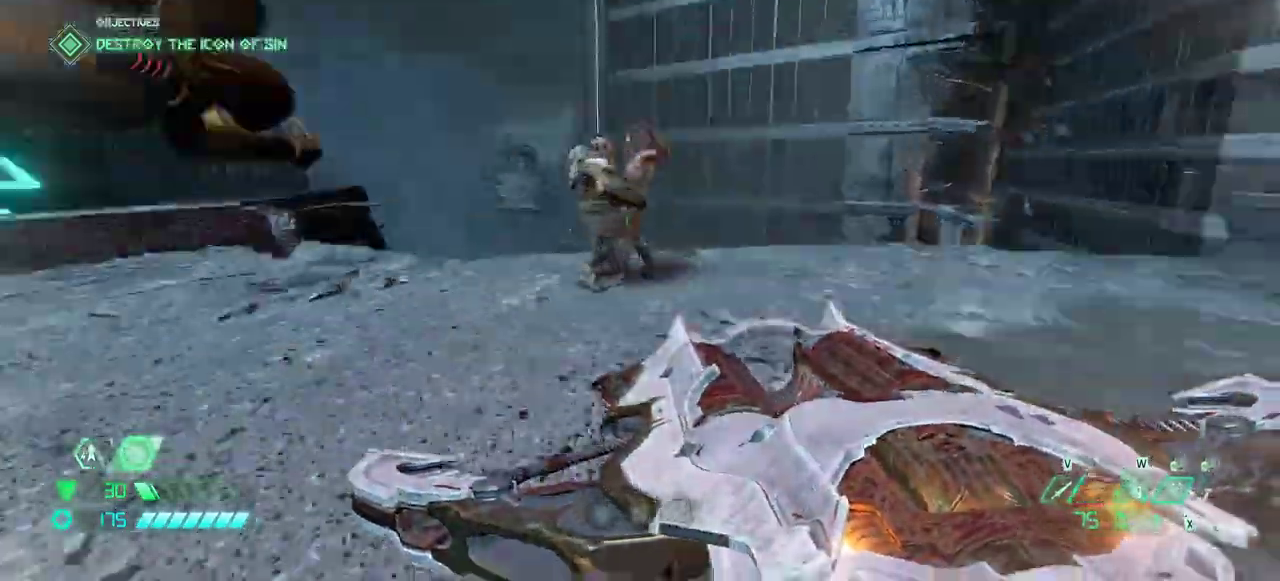
{"keys": ["fw", "r"], "mouse": [], "events": [[33, "fb", "up"], [133, "cs", "down"], [233, "cs", "up"], [467, "r", "down"]]}
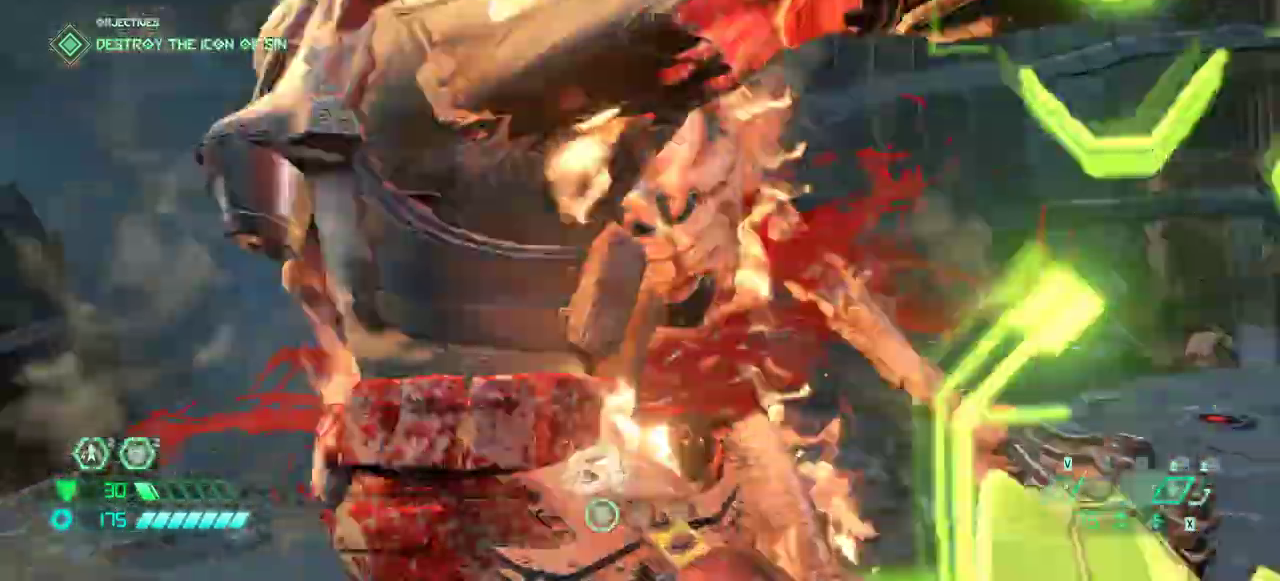
{"keys": ["fw", "r"], "mouse": [], "events": []}
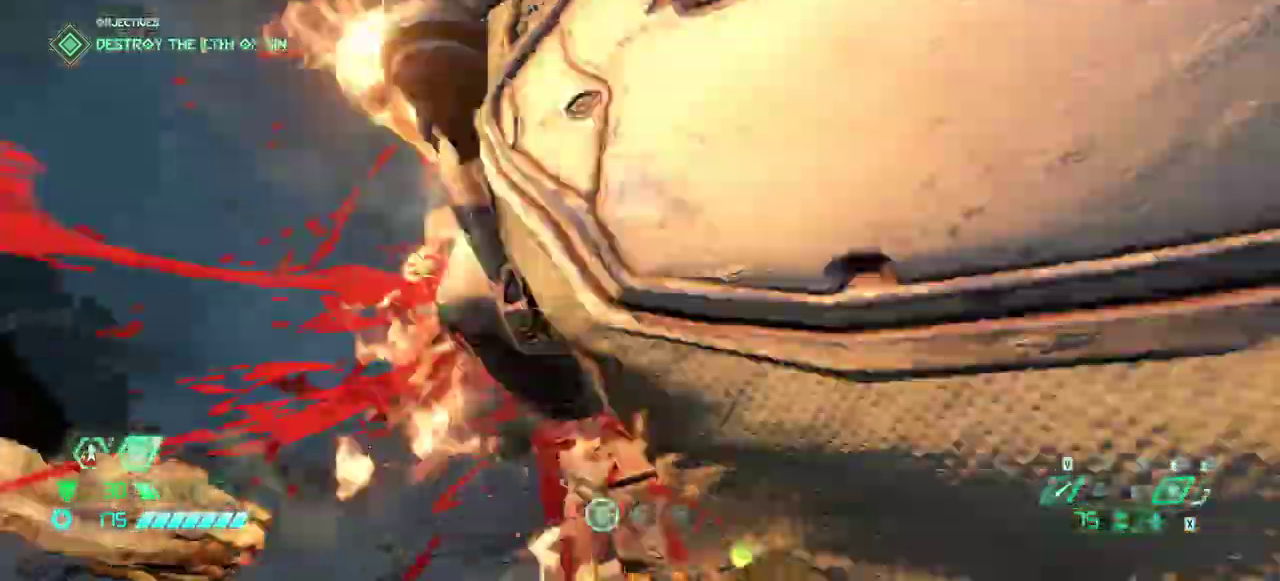
{"keys": ["fw"], "mouse": [], "events": [[467, "r", "up"]]}
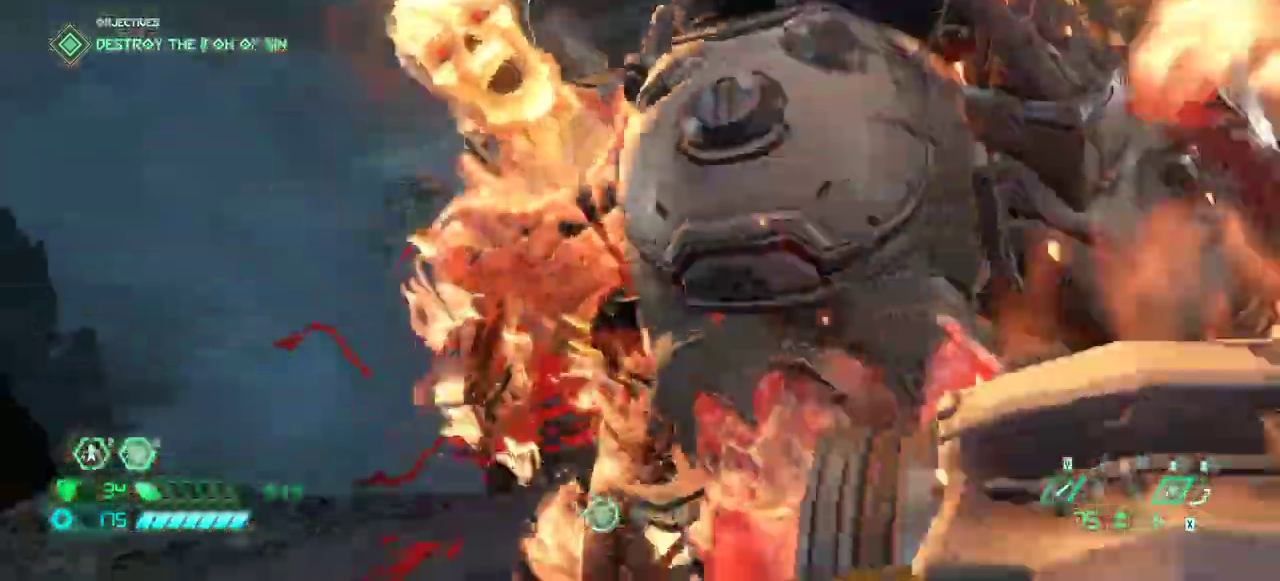
{"keys": ["fw", "r"], "mouse": [], "events": [[200, "r", "down"]]}
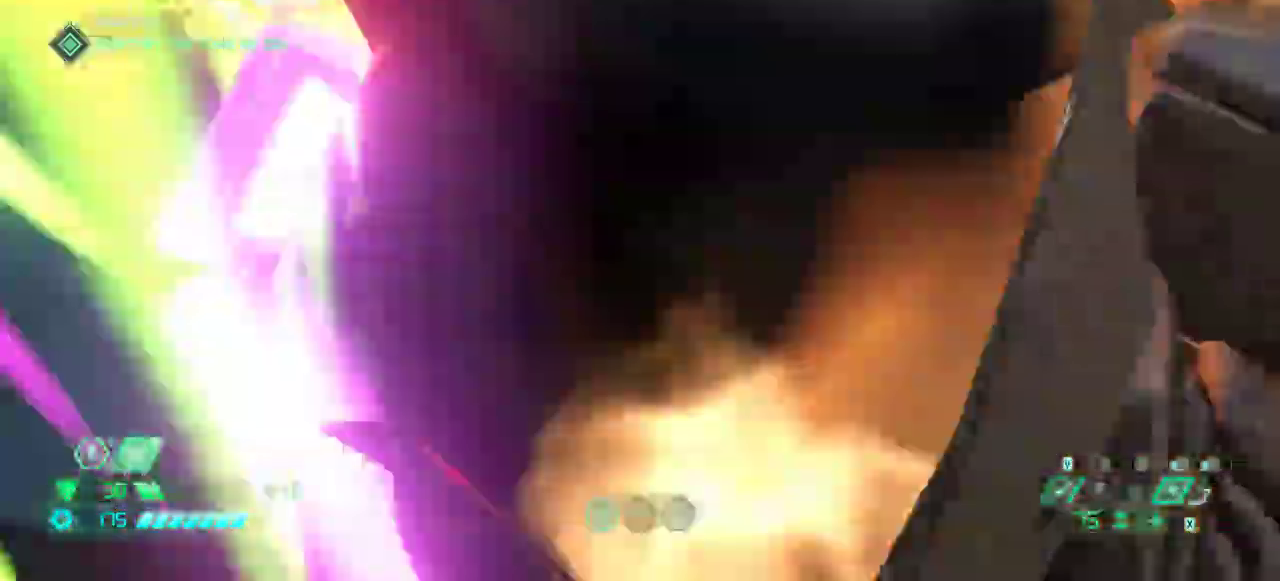
{"keys": ["fw"], "mouse": [], "events": [[433, "r", "up"]]}